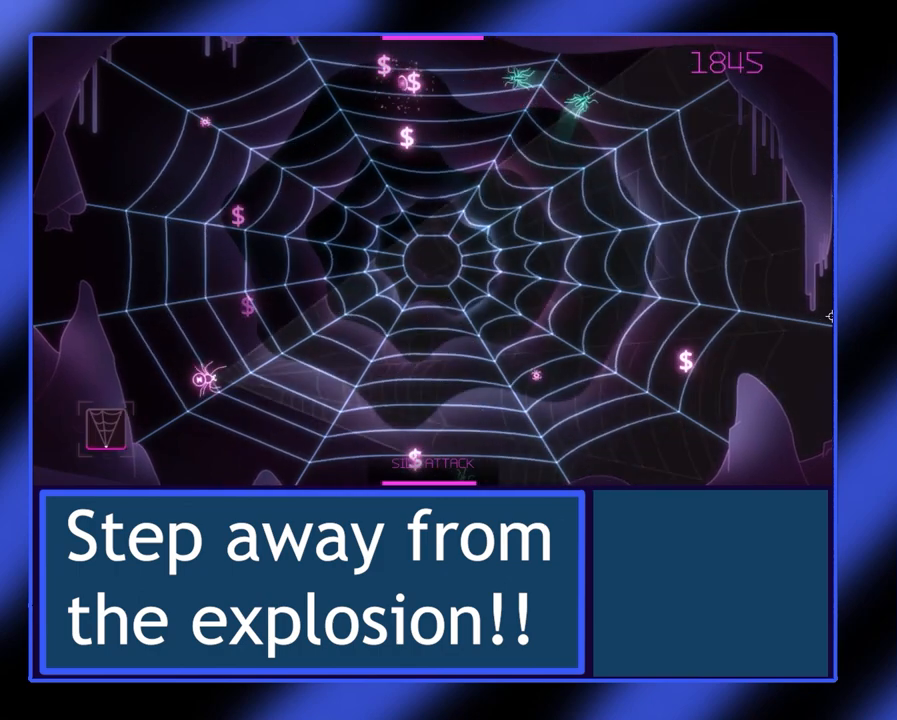
Gameplay with a controller (Xbox layout); each line is a JSON object with the inputs held at the frame after it. "events" lists button and stick changes between this image and that frame as [ms after this image, input, new state], when the widget could be followed in between. Not read: L3 R3 TOUCHPAD other_buttons right_stick.
{"buttons": ["R2"], "left_stick": "up", "events": []}
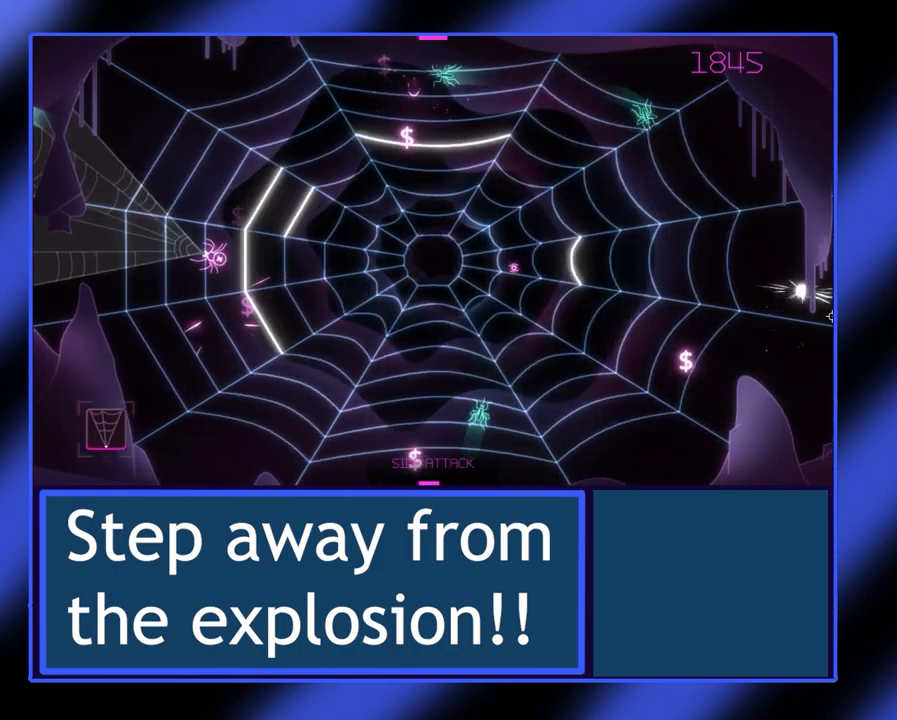
{"buttons": ["R2"], "left_stick": "down-right", "events": [[233, "left_stick", "center"], [367, "left_stick", "down"], [433, "left_stick", "down-right"]]}
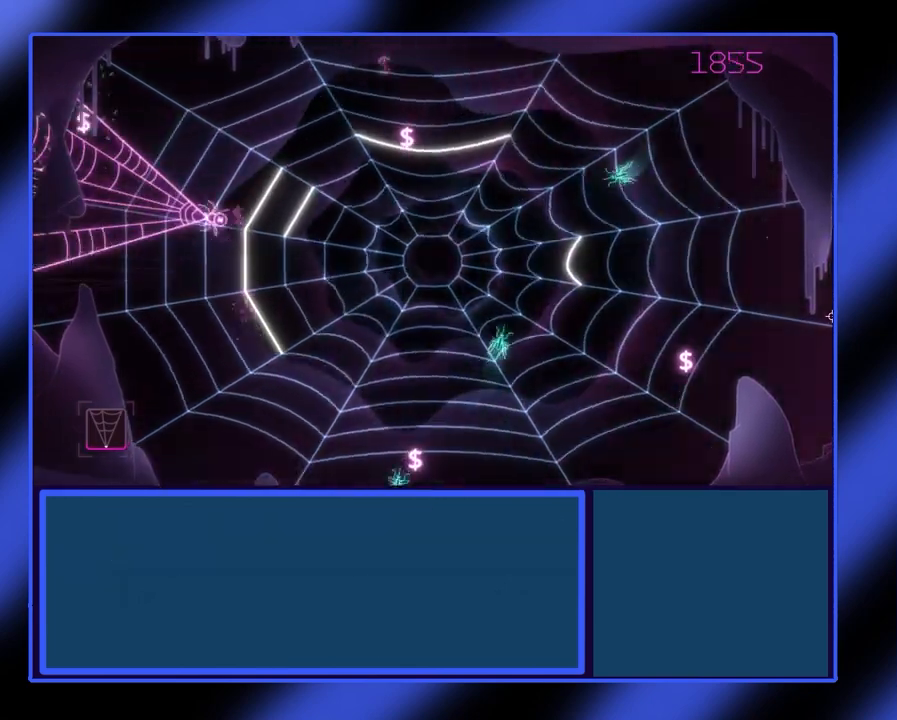
{"buttons": ["R2"], "left_stick": "down", "events": [[67, "left_stick", "right"], [233, "left_stick", "center"], [333, "left_stick", "down"]]}
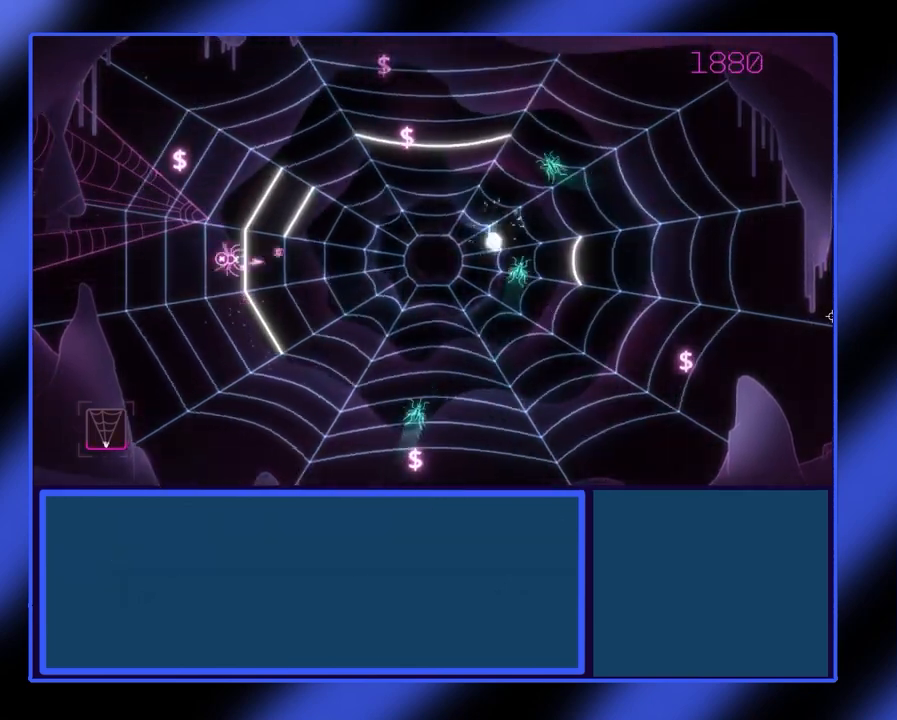
{"buttons": ["R2"], "left_stick": "down-right", "events": [[233, "left_stick", "down-right"]]}
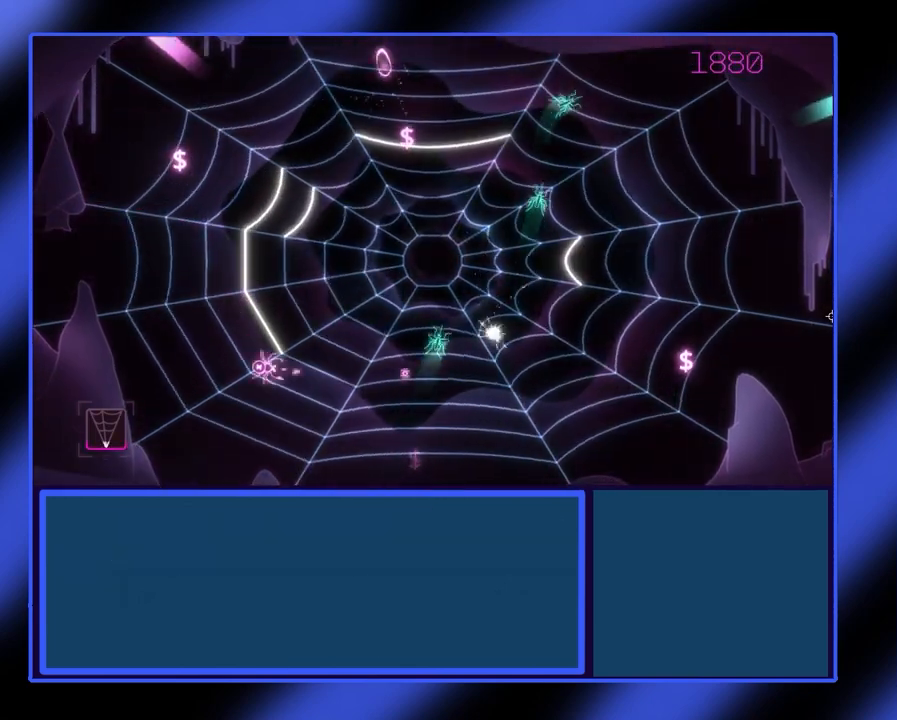
{"buttons": ["R2"], "left_stick": "up-right", "events": [[200, "left_stick", "right"], [300, "left_stick", "up-right"]]}
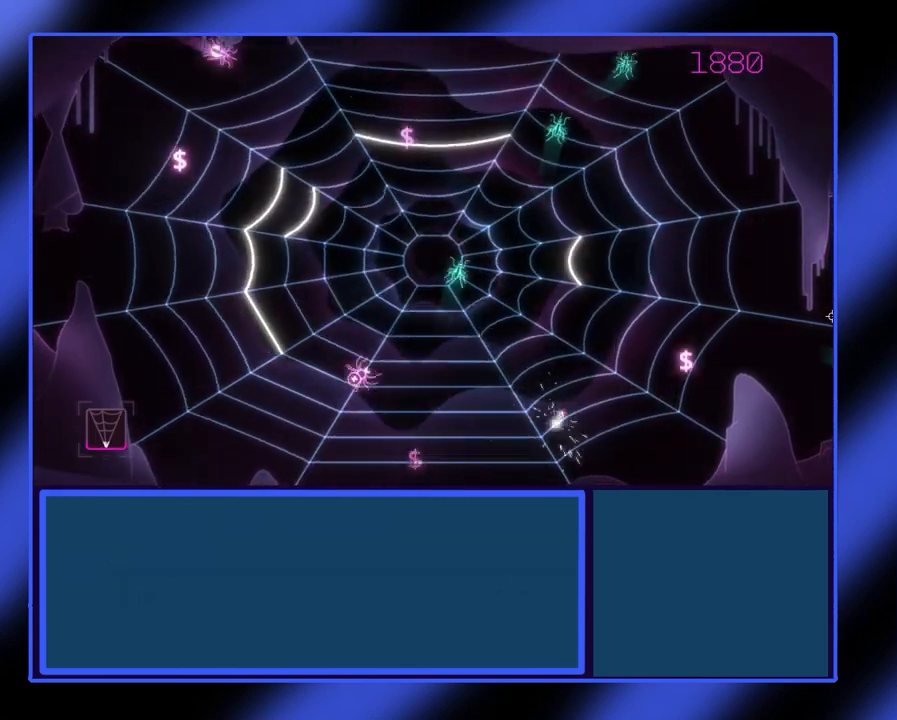
{"buttons": ["R2"], "left_stick": "down", "events": [[200, "left_stick", "center"], [467, "left_stick", "down"]]}
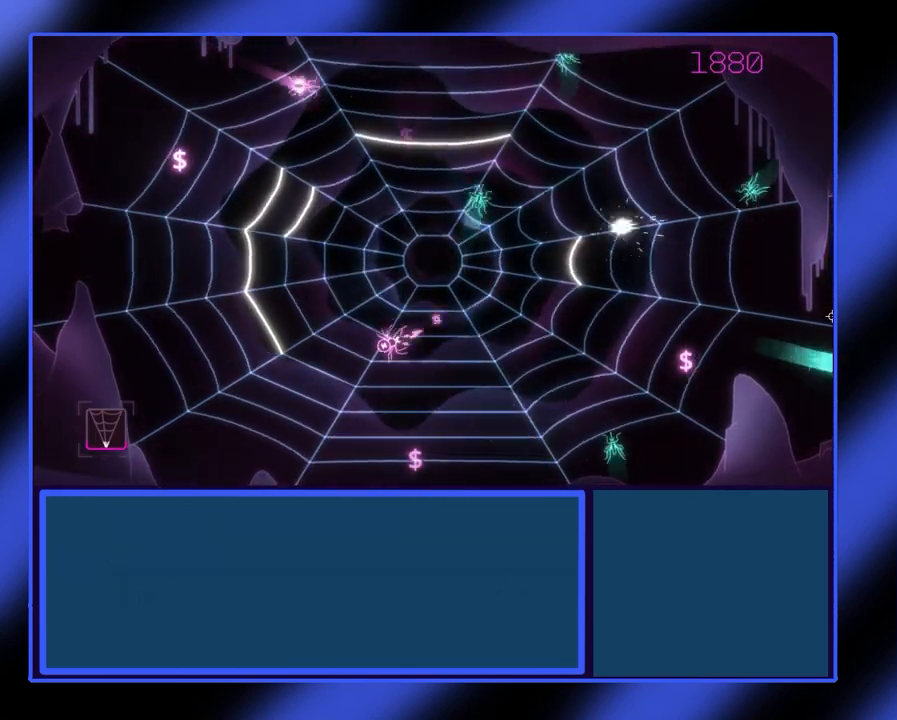
{"buttons": ["R2"], "left_stick": "down", "events": []}
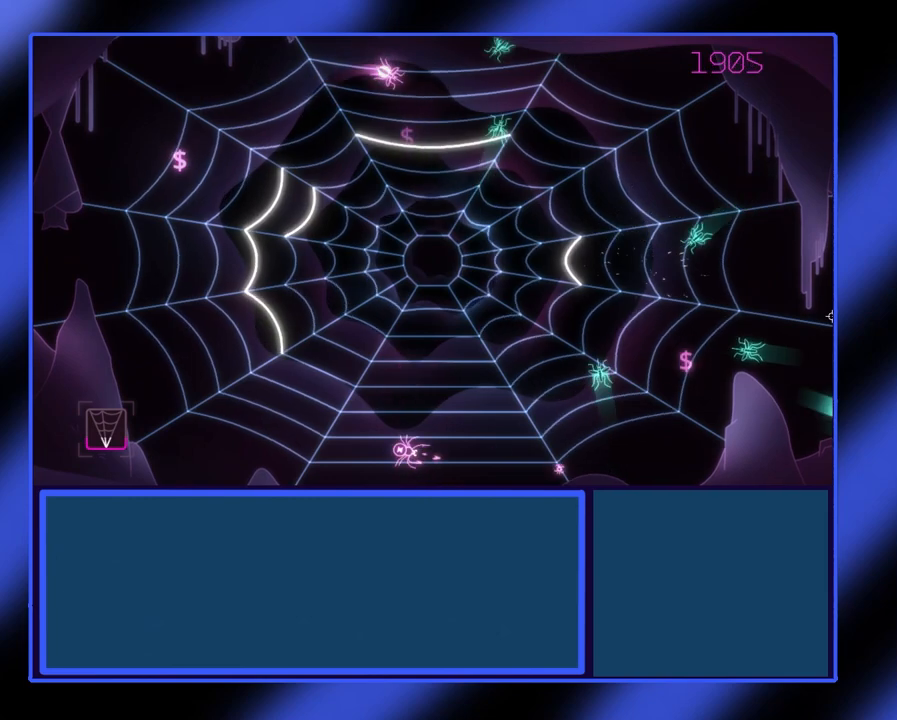
{"buttons": ["R2"], "left_stick": "center", "events": [[133, "left_stick", "up-right"], [233, "left_stick", "up"], [500, "left_stick", "center"]]}
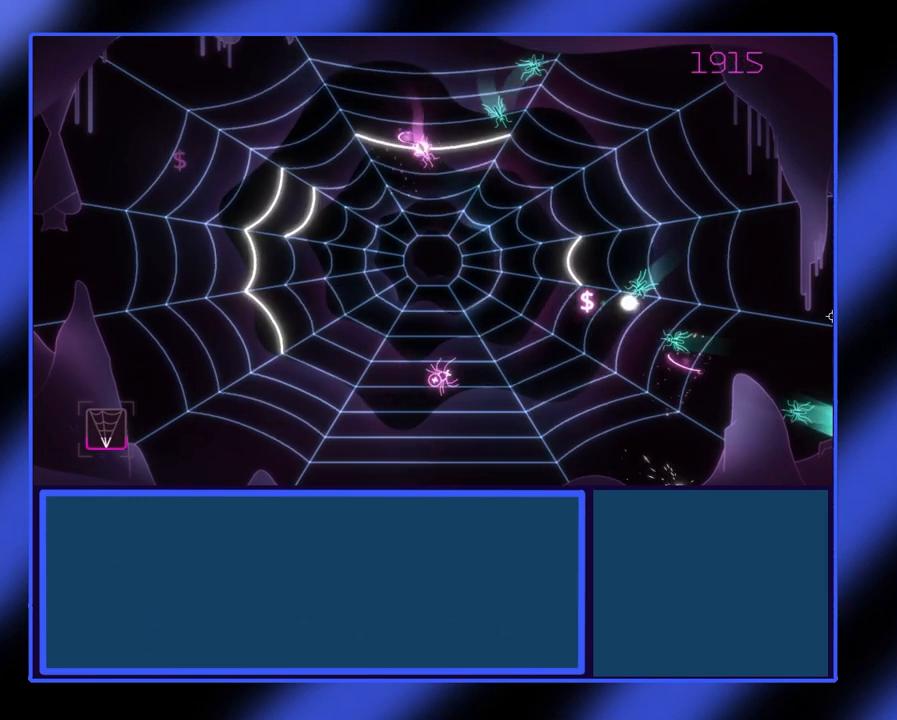
{"buttons": ["R2"], "left_stick": "center", "events": []}
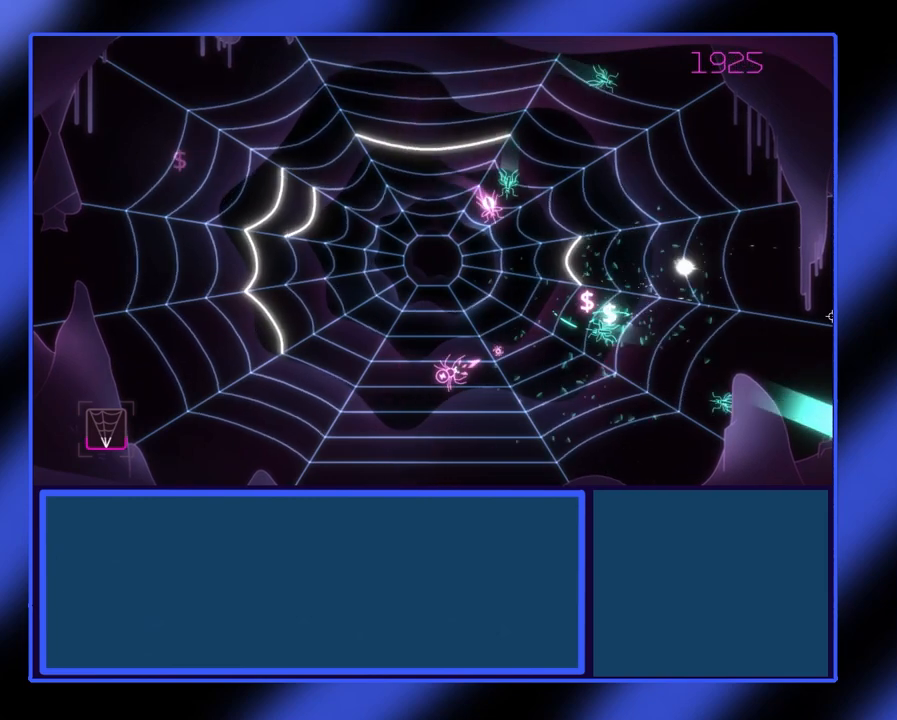
{"buttons": ["R2"], "left_stick": "left", "events": [[500, "left_stick", "left"]]}
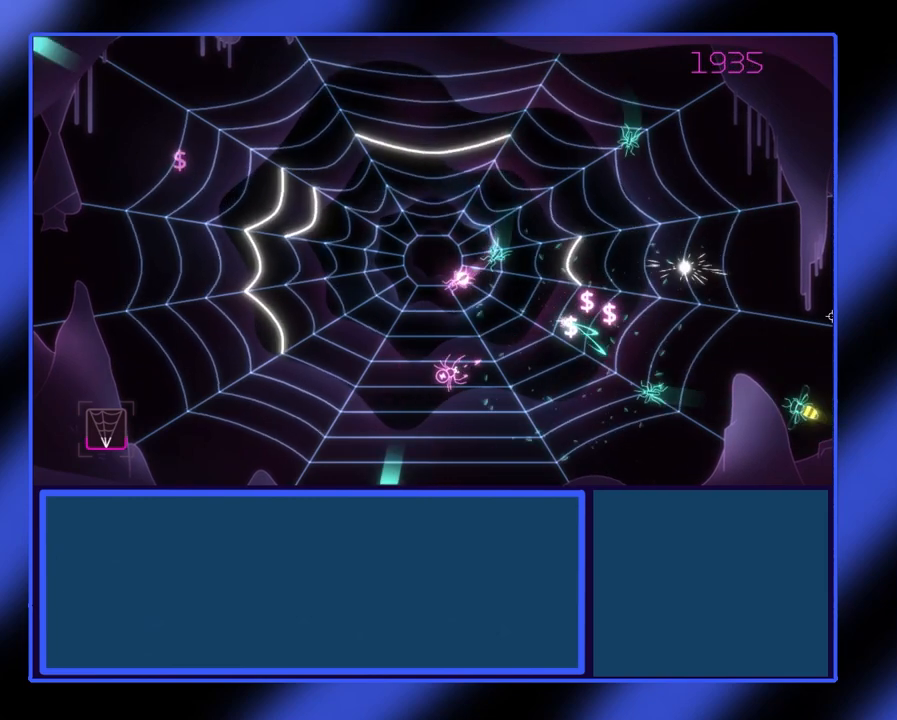
{"buttons": ["R2"], "left_stick": "left", "events": []}
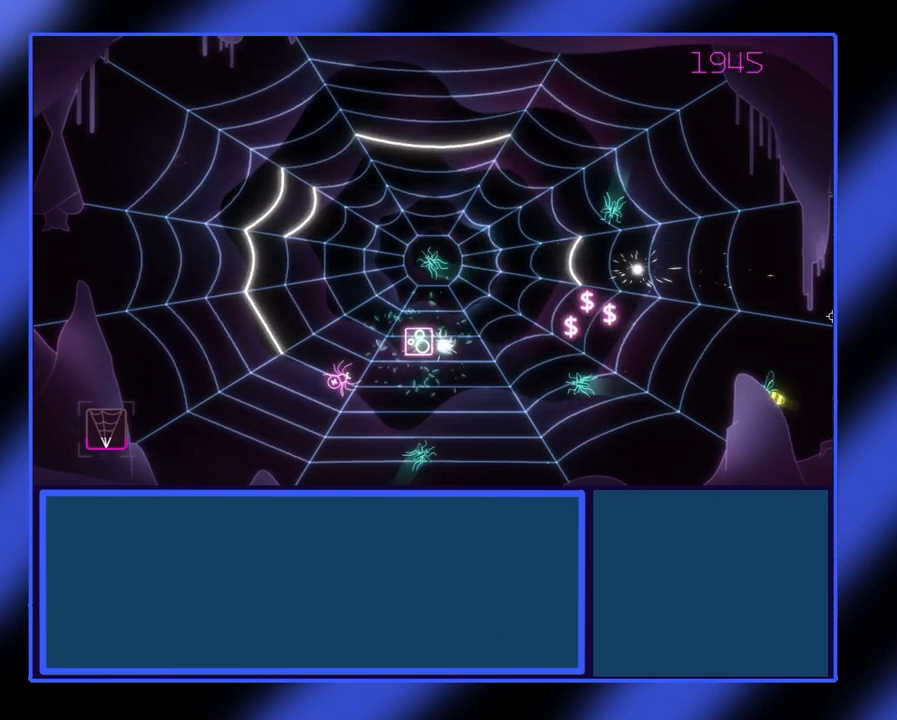
{"buttons": ["R2"], "left_stick": "right", "events": [[333, "left_stick", "down-right"], [433, "left_stick", "right"]]}
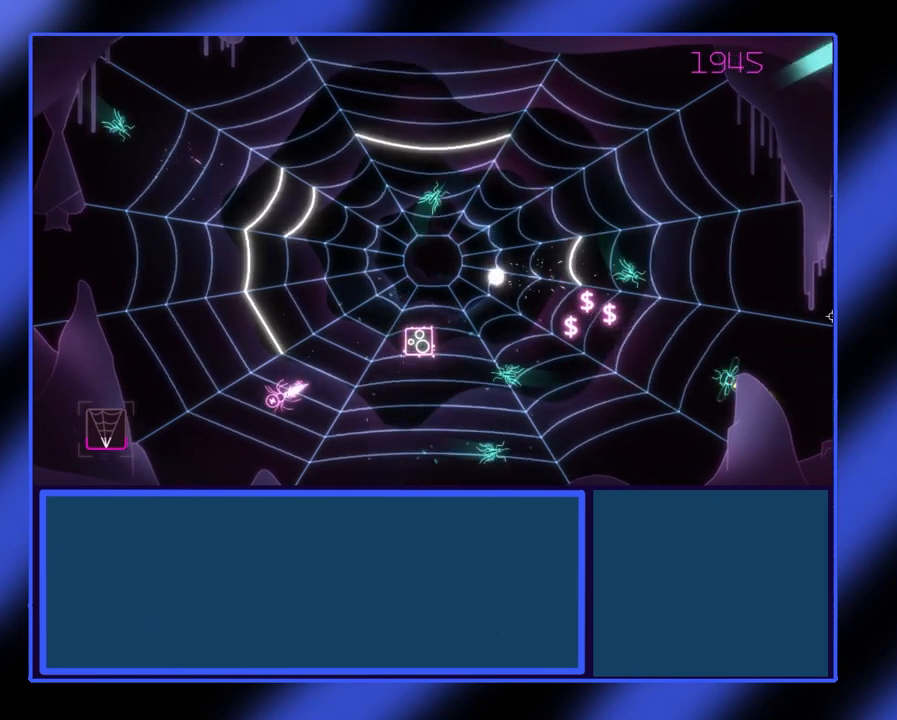
{"buttons": ["R2"], "left_stick": "center", "events": [[100, "left_stick", "down-right"], [300, "left_stick", "right"], [400, "left_stick", "center"]]}
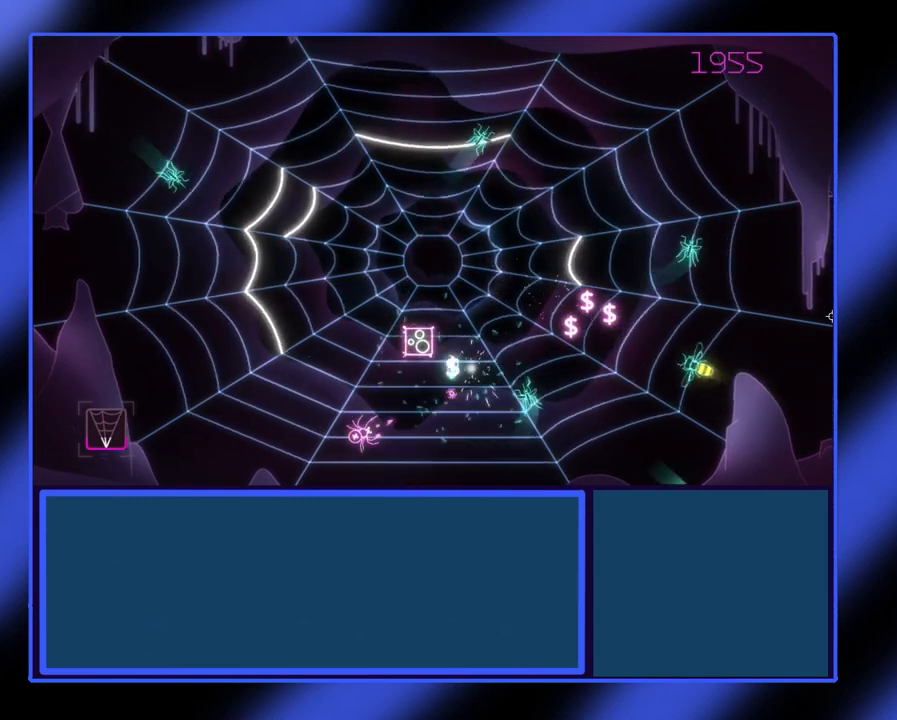
{"buttons": ["R2"], "left_stick": "up-right", "events": [[67, "left_stick", "up"], [133, "left_stick", "up-right"]]}
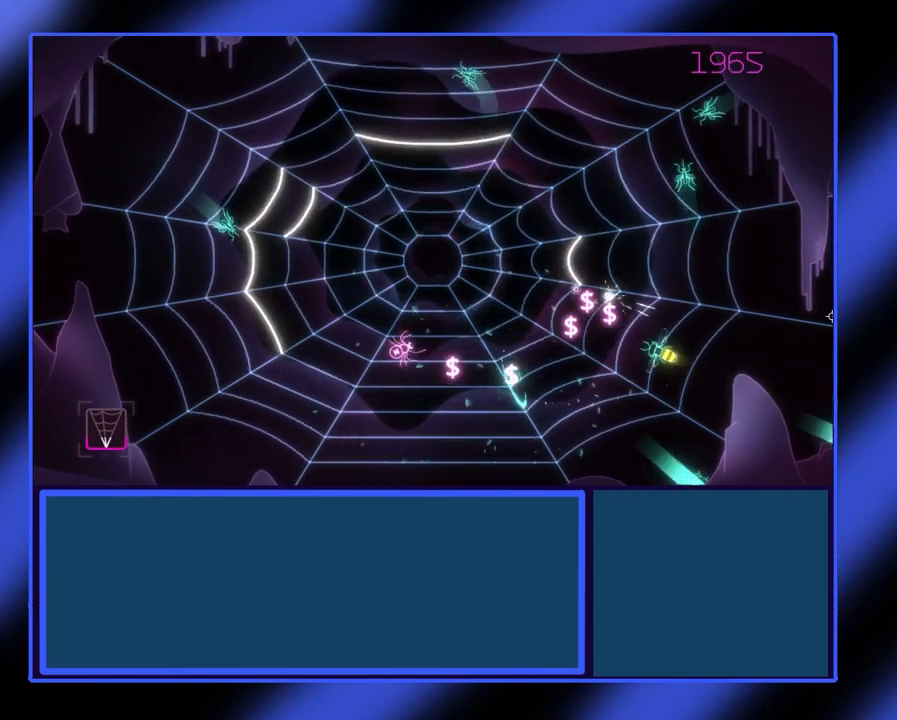
{"buttons": ["R2"], "left_stick": "right", "events": [[67, "left_stick", "down"], [367, "left_stick", "right"]]}
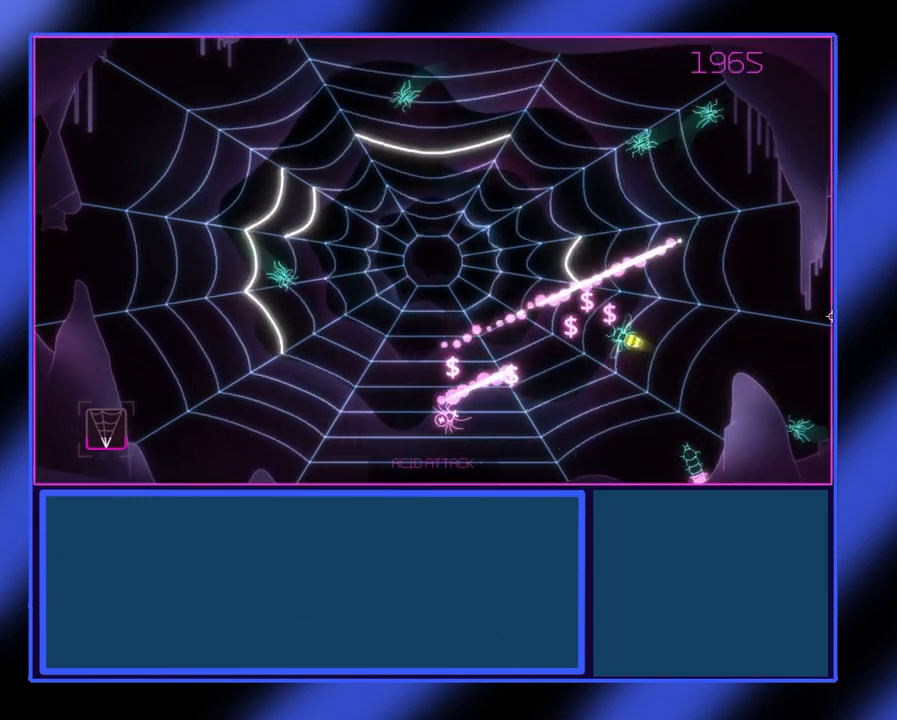
{"buttons": ["R2"], "left_stick": "left", "events": [[67, "left_stick", "up-right"], [233, "left_stick", "up-left"], [300, "left_stick", "left"]]}
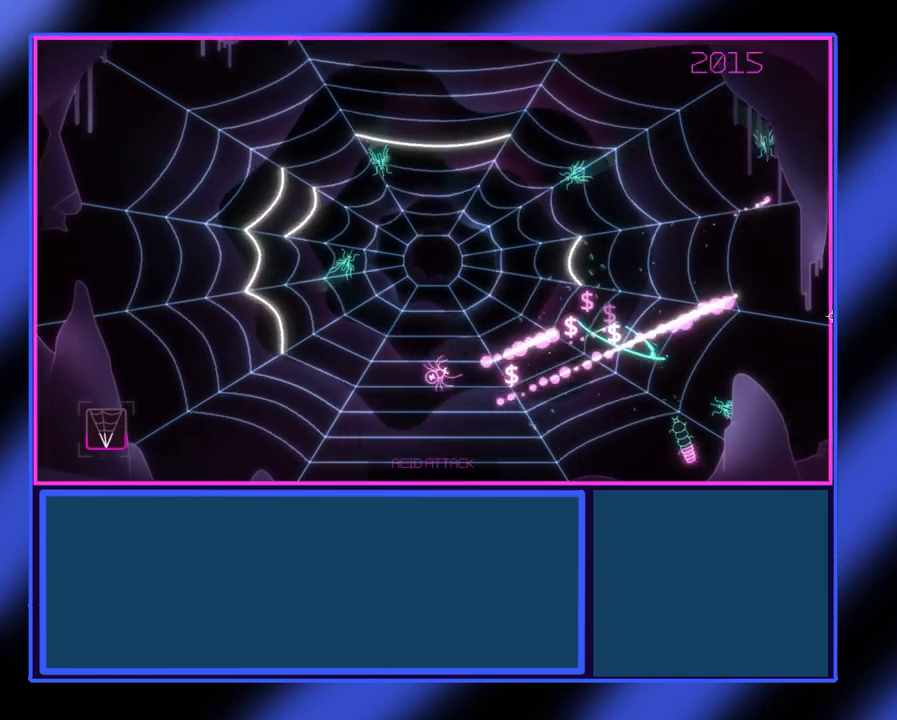
{"buttons": ["R2"], "left_stick": "left", "events": [[100, "left_stick", "down-left"], [233, "left_stick", "left"]]}
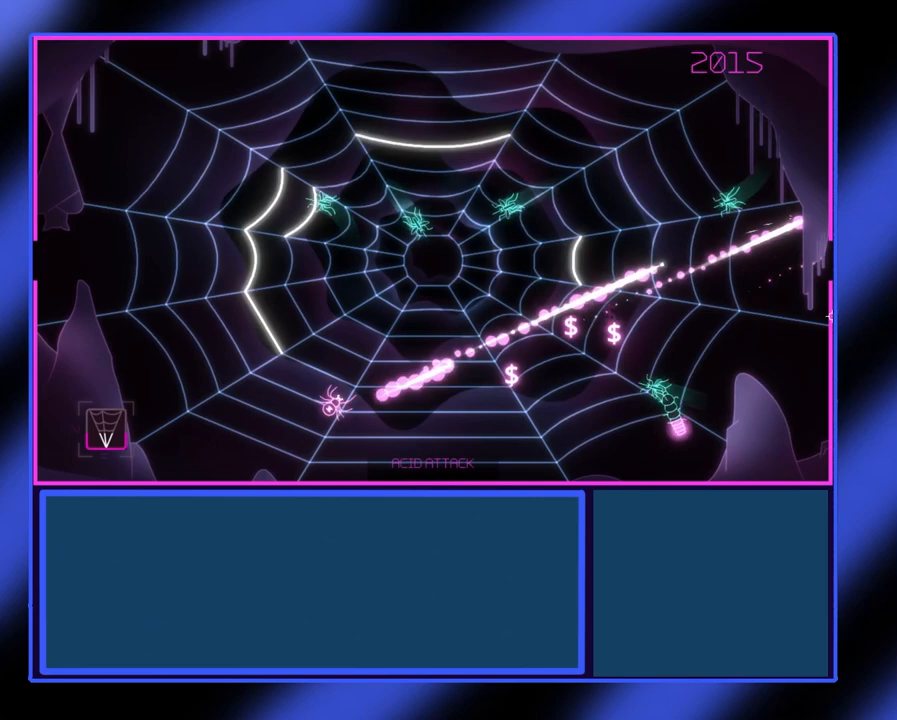
{"buttons": ["R2"], "left_stick": "right", "events": [[167, "left_stick", "center"], [233, "left_stick", "right"]]}
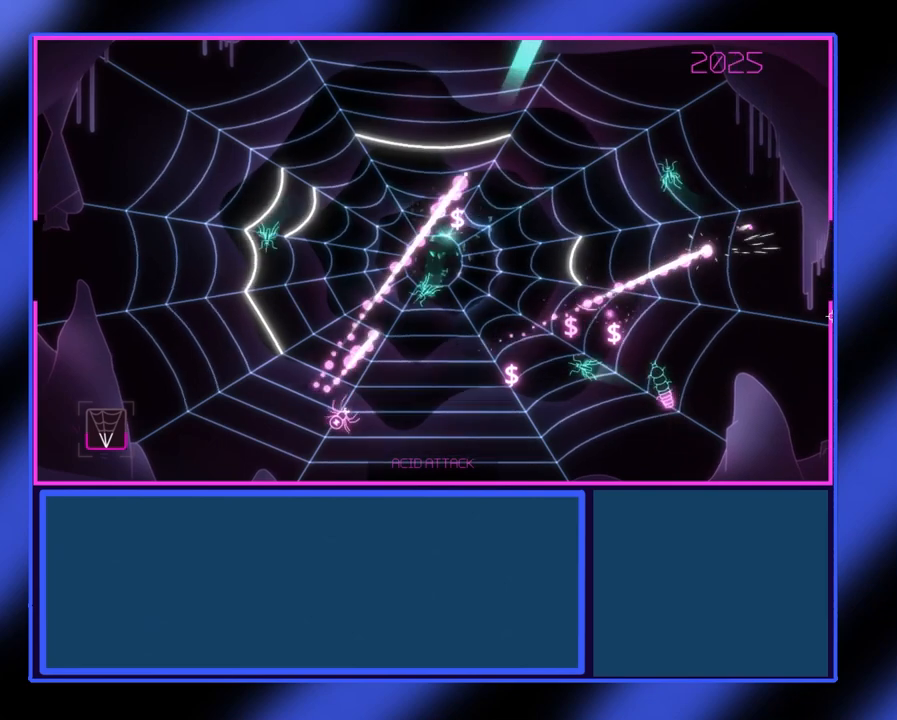
{"buttons": ["R2"], "left_stick": "right", "events": [[133, "left_stick", "down-right"], [267, "left_stick", "center"], [400, "left_stick", "right"]]}
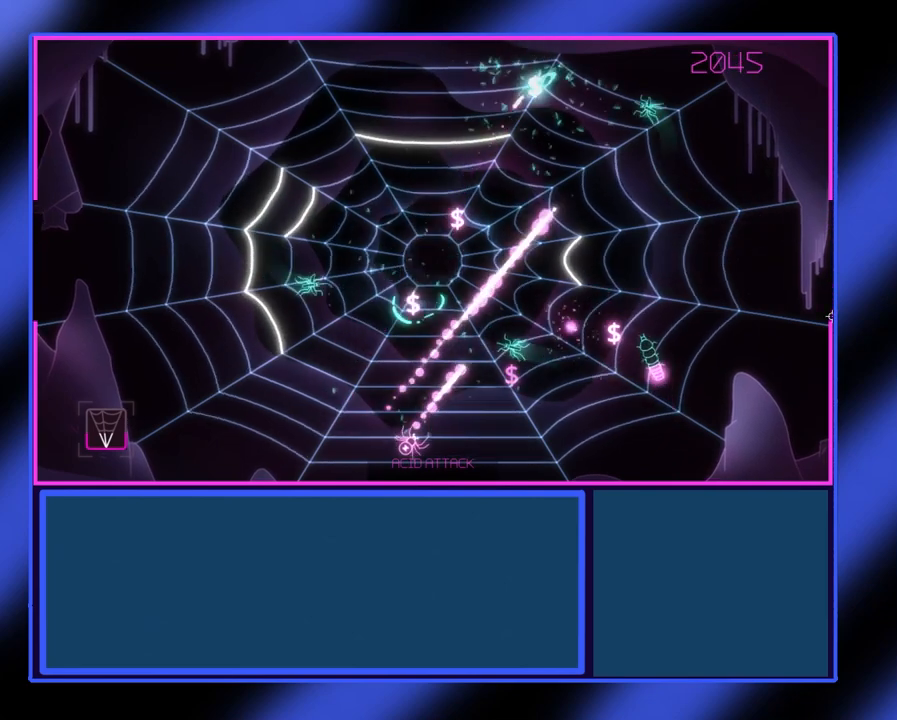
{"buttons": ["R2"], "left_stick": "up-right", "events": [[367, "left_stick", "up-right"]]}
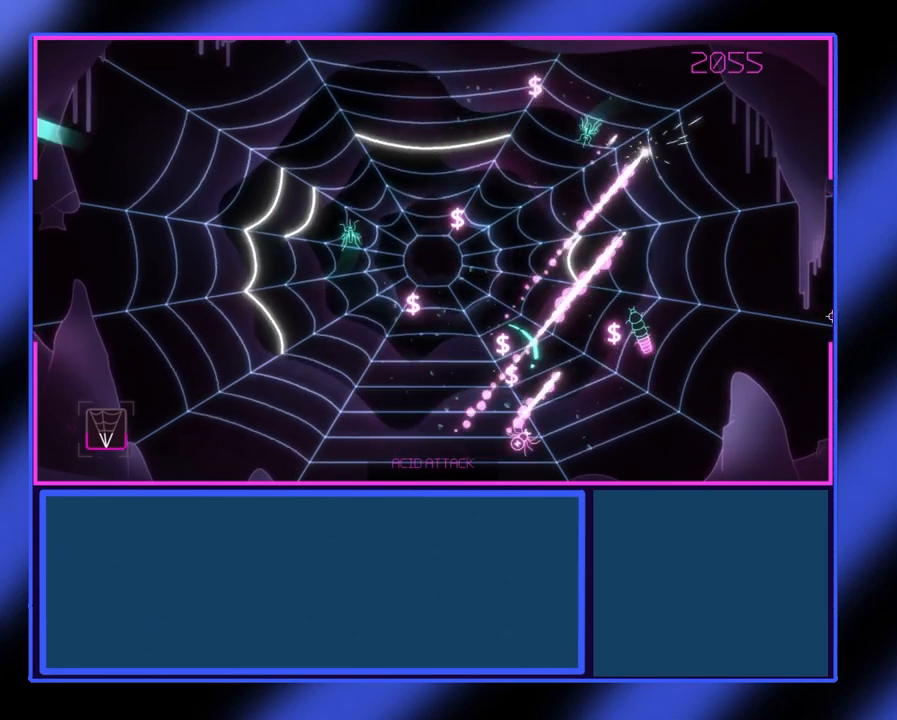
{"buttons": ["R2"], "left_stick": "left", "events": [[100, "left_stick", "up"], [200, "left_stick", "right"], [433, "left_stick", "left"]]}
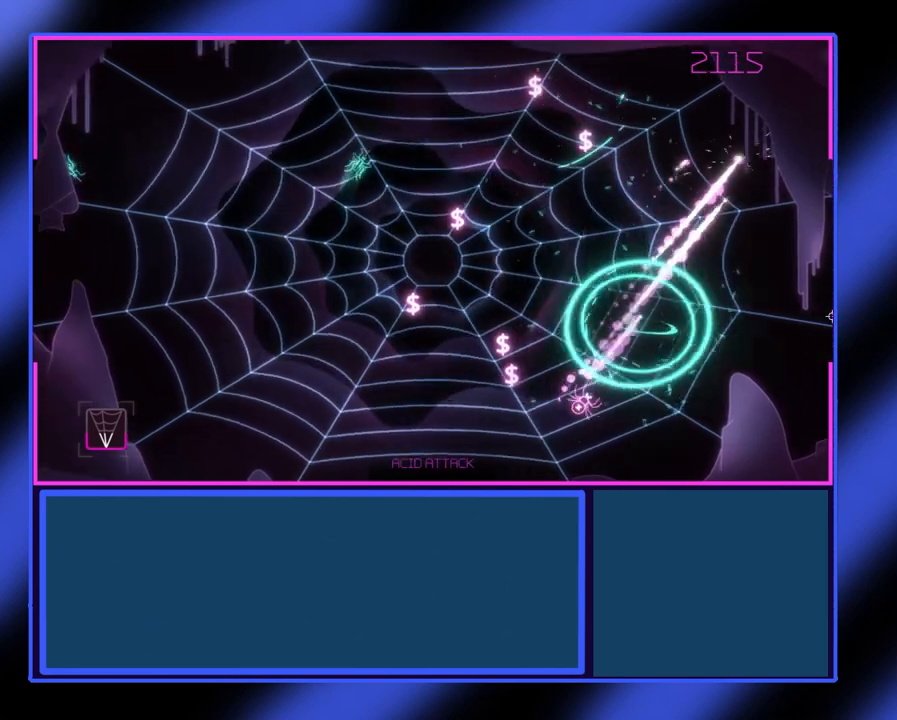
{"buttons": ["R2"], "left_stick": "up", "events": [[300, "left_stick", "up"]]}
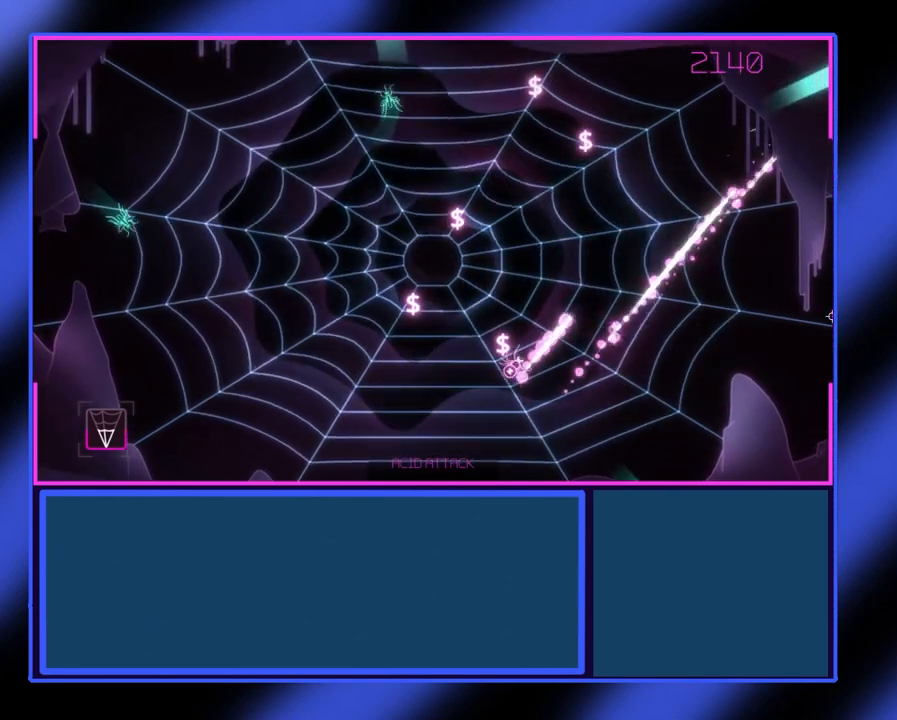
{"buttons": ["R2"], "left_stick": "left", "events": [[67, "left_stick", "up-left"], [200, "left_stick", "left"]]}
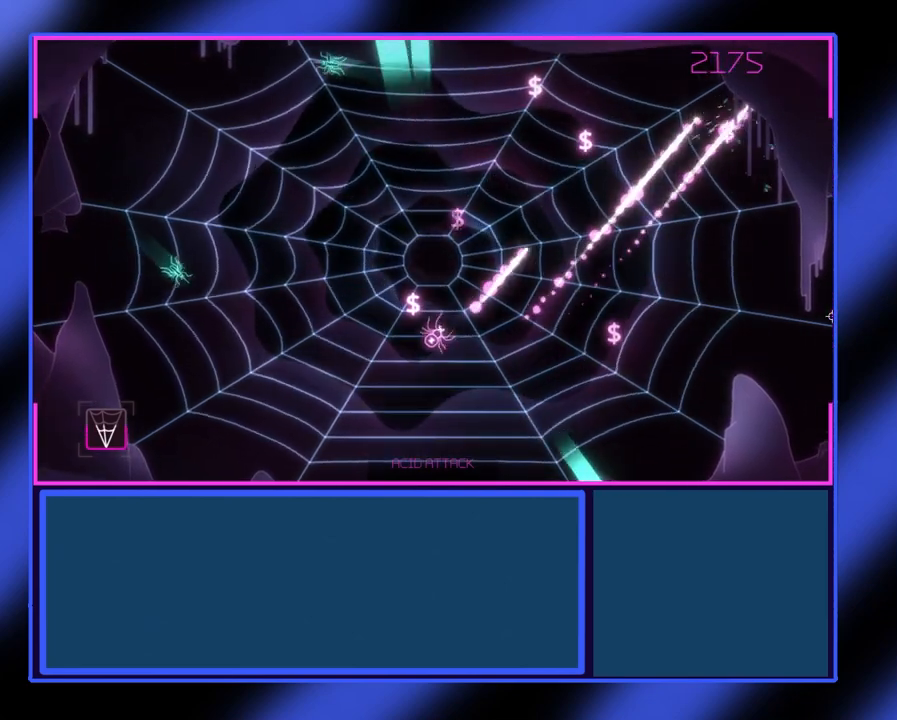
{"buttons": ["R2"], "left_stick": "down-left", "events": [[200, "left_stick", "down-right"], [300, "left_stick", "up-right"], [400, "left_stick", "down-left"]]}
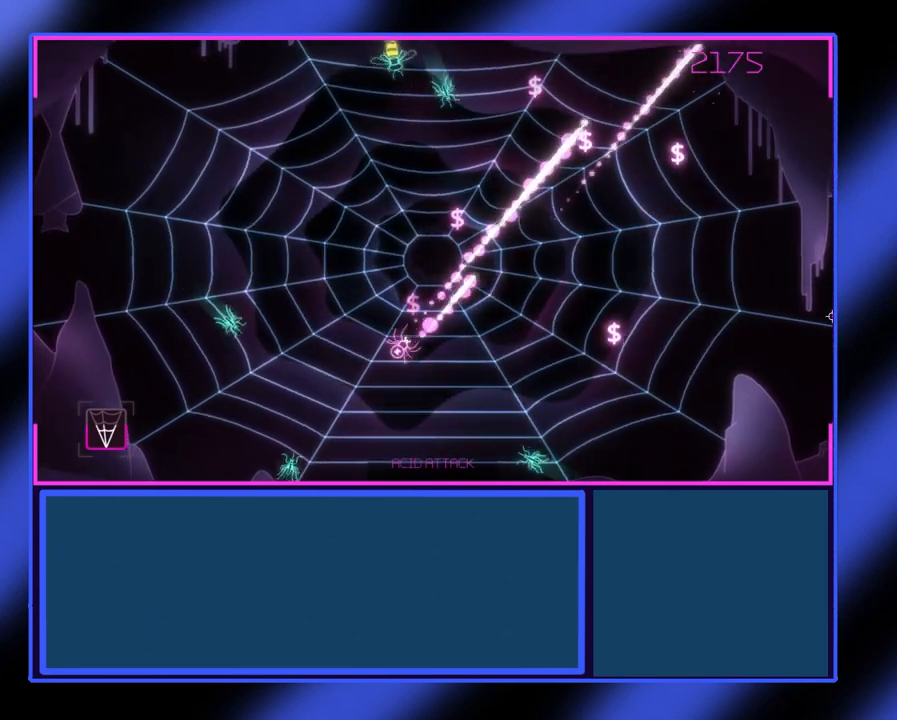
{"buttons": ["R2"], "left_stick": "up-right", "events": [[33, "left_stick", "down"], [300, "left_stick", "center"], [400, "left_stick", "up-right"]]}
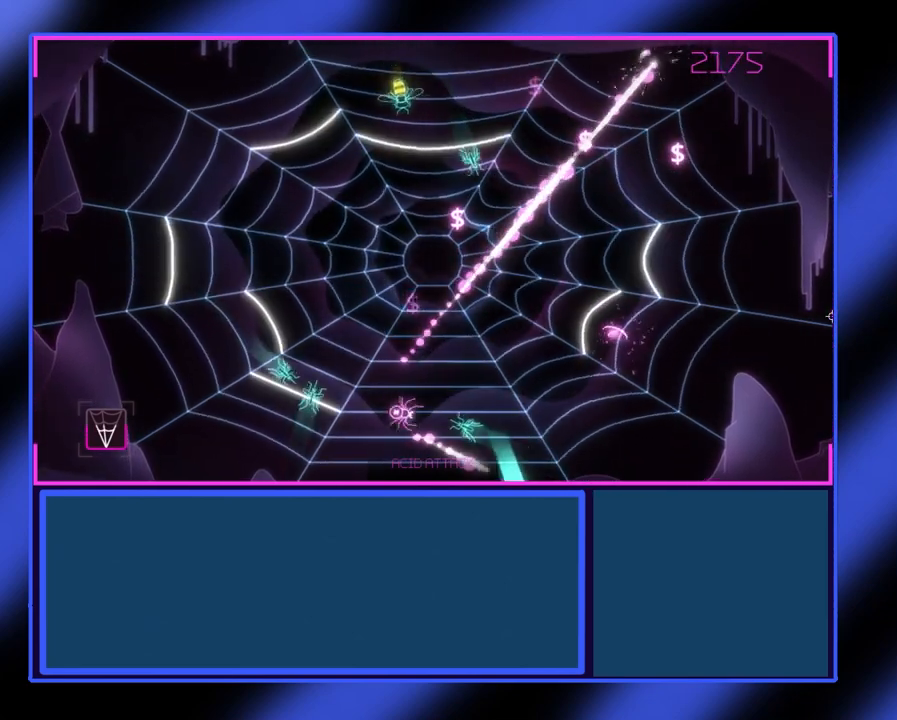
{"buttons": ["R2"], "left_stick": "down-right", "events": [[267, "left_stick", "right"], [467, "left_stick", "down-right"]]}
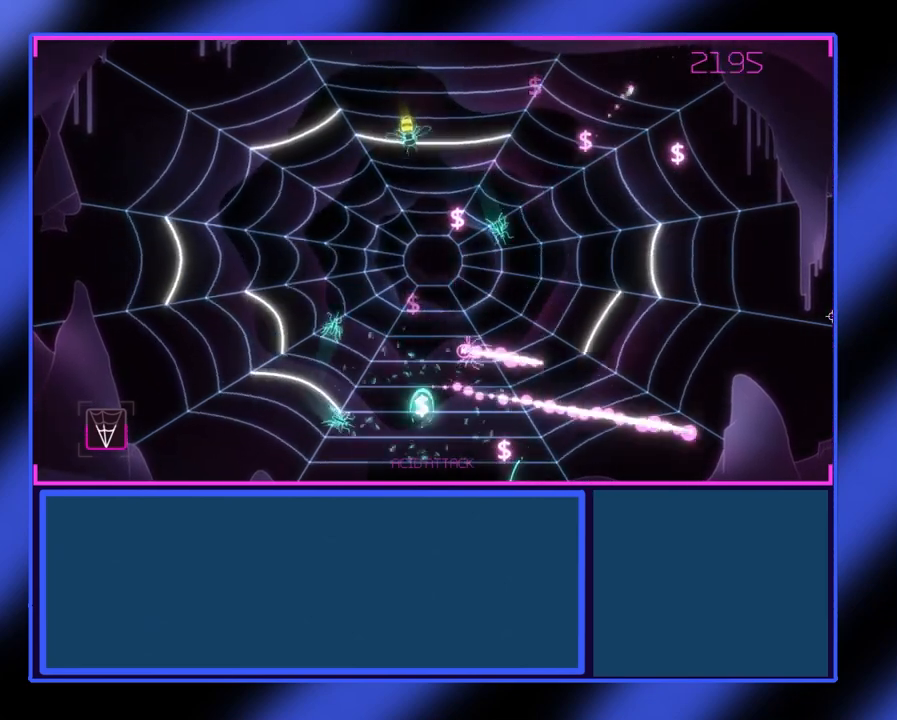
{"buttons": ["R2"], "left_stick": "right", "events": [[67, "left_stick", "down-left"], [233, "left_stick", "down-right"], [300, "left_stick", "right"]]}
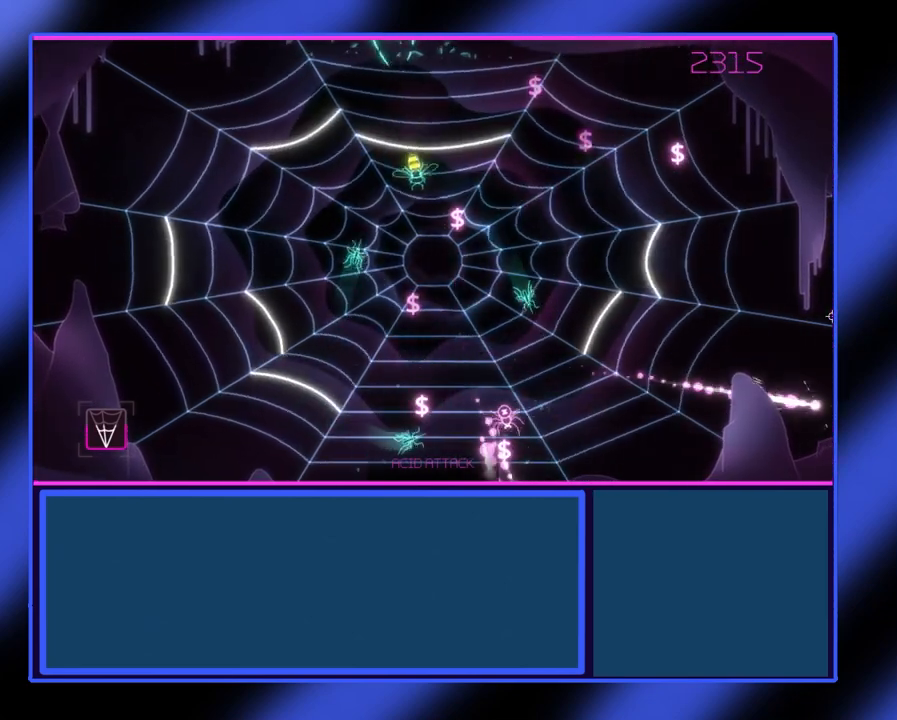
{"buttons": ["R2"], "left_stick": "down-left", "events": [[233, "left_stick", "up"], [400, "left_stick", "left"], [467, "left_stick", "down-left"]]}
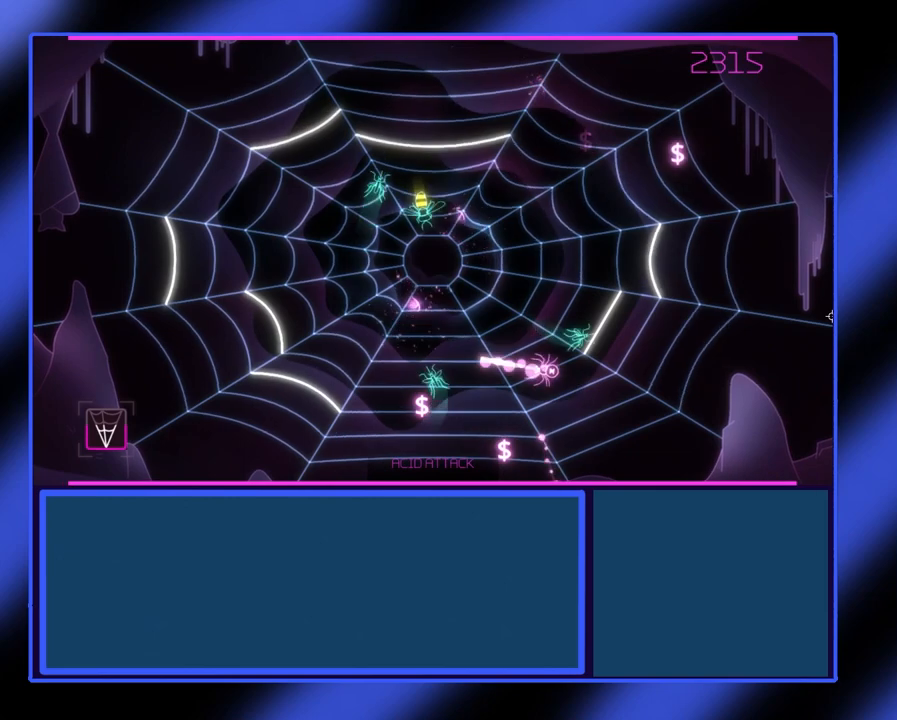
{"buttons": ["R2"], "left_stick": "left", "events": [[33, "left_stick", "down"], [333, "left_stick", "left"]]}
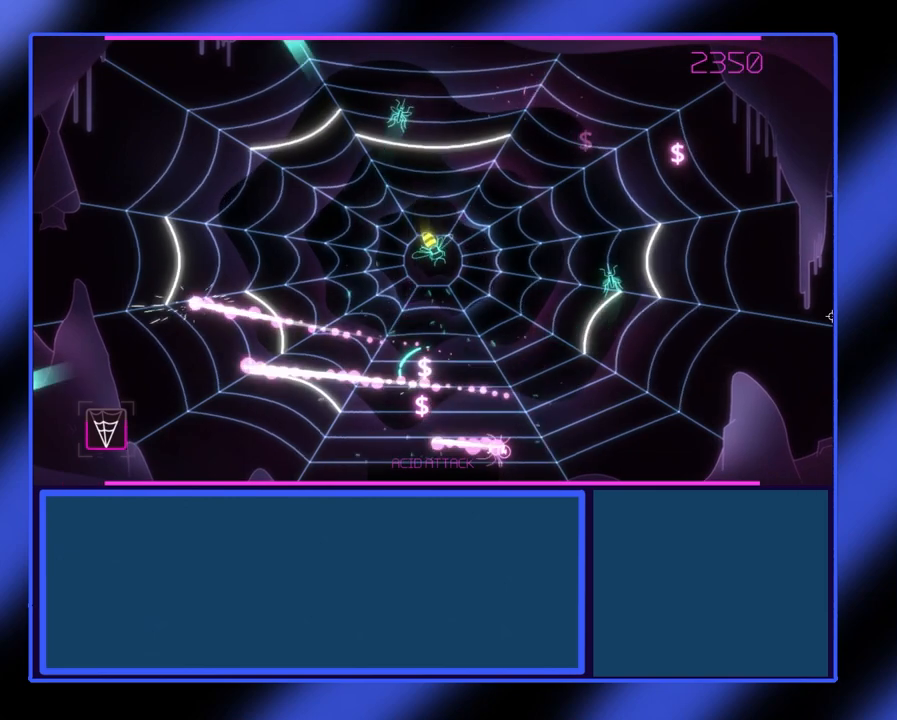
{"buttons": ["R2"], "left_stick": "left", "events": [[200, "left_stick", "up"], [433, "left_stick", "left"]]}
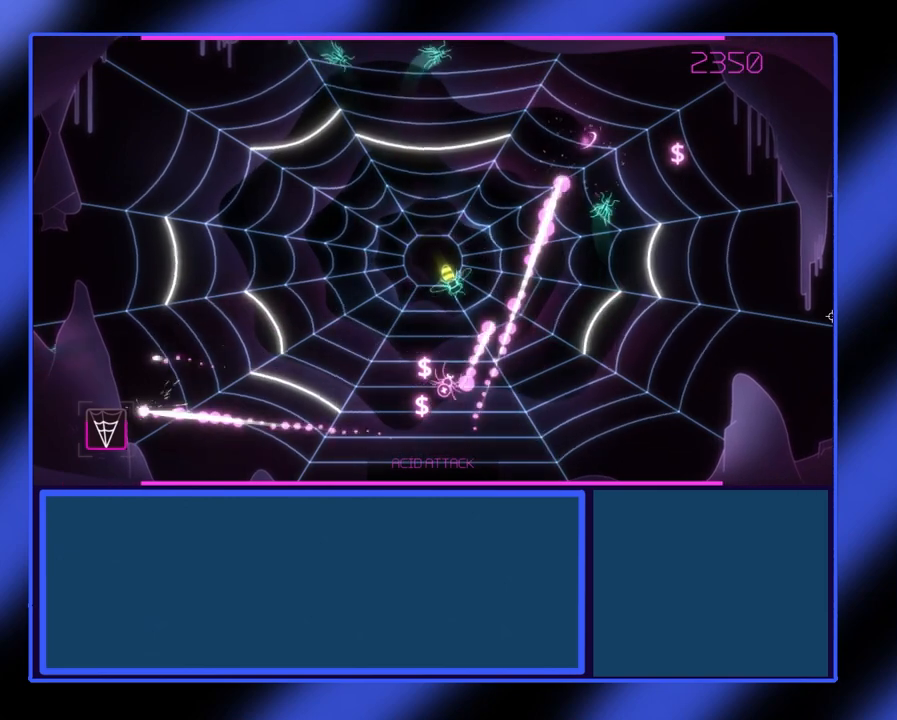
{"buttons": ["R2"], "left_stick": "right", "events": [[267, "left_stick", "down"], [400, "left_stick", "right"]]}